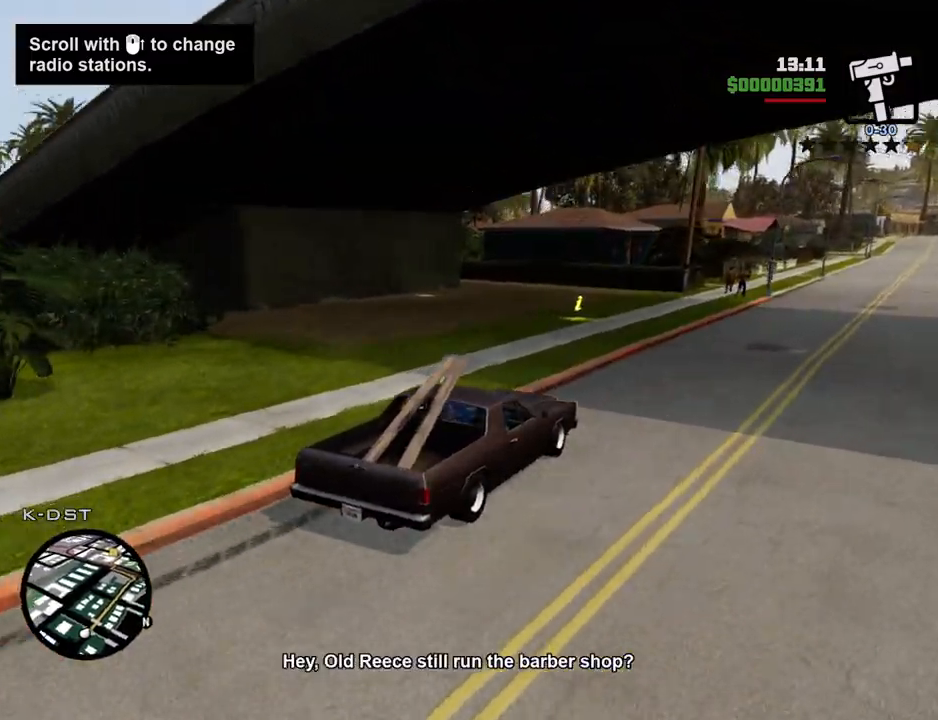
Gameplay with keyboard and mouse; each line is a JSON object with the keys and mouse buttons held at the frame after it. "events" lists presses ("down") and releases ("up") of "1", "2", "3", "4", "5", "6", "a", "alt", "c", "ctrl", "d", "down", "e", "escape", "f", "f1", "f2", "f3", "g", "h", "left", "num2", "q", "r", "right", "s", "shift", "space", "t", "tab", "up", "v", "w", "x", "z", "mouse_left", "mouse_middle", "mouse_right", "mouse_wheel_up" and "mouse_wheel_down" between this image and that frame as [ms after this image, input, new state], when the widget could be followed in between. "mouse_left", "mouse_middle", "mouse_right", "mouse_wheel_up", "mouse_wheel_down" = the "left", "middle", "right", "wheel_up", "wheel_down" buttons of the "mouse" list. No other keys are recorded. Mouse movement is not recorded.
{"keys": ["a", "w"], "mouse": [], "events": [[84, "a", "up"], [234, "a", "down"], [368, "a", "up"], [502, "a", "down"]]}
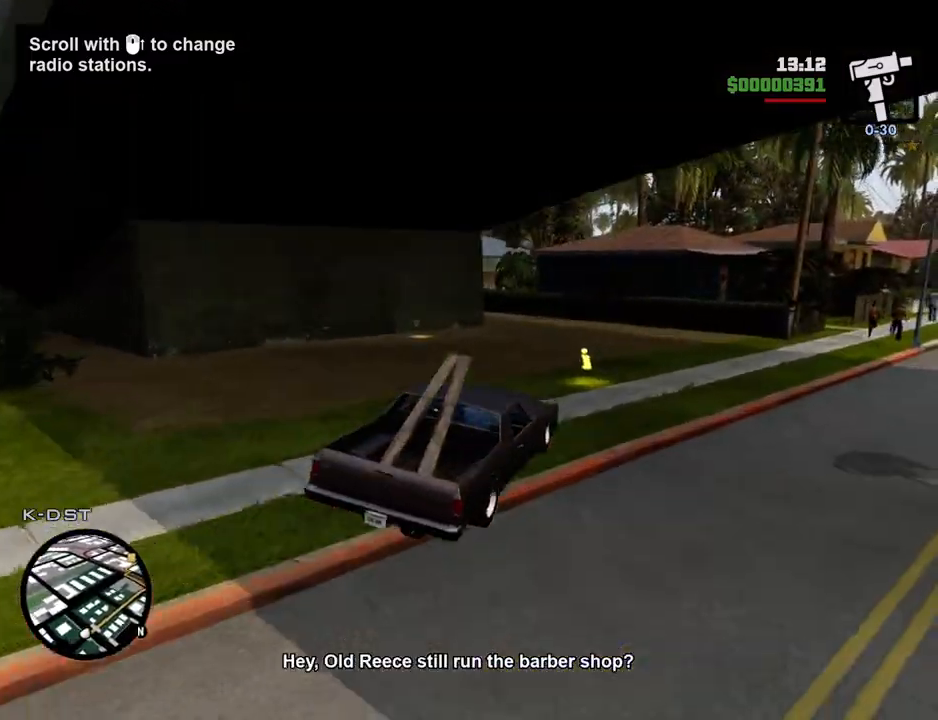
{"keys": ["a", "w"], "mouse": [], "events": [[50, "a", "up"], [484, "a", "down"]]}
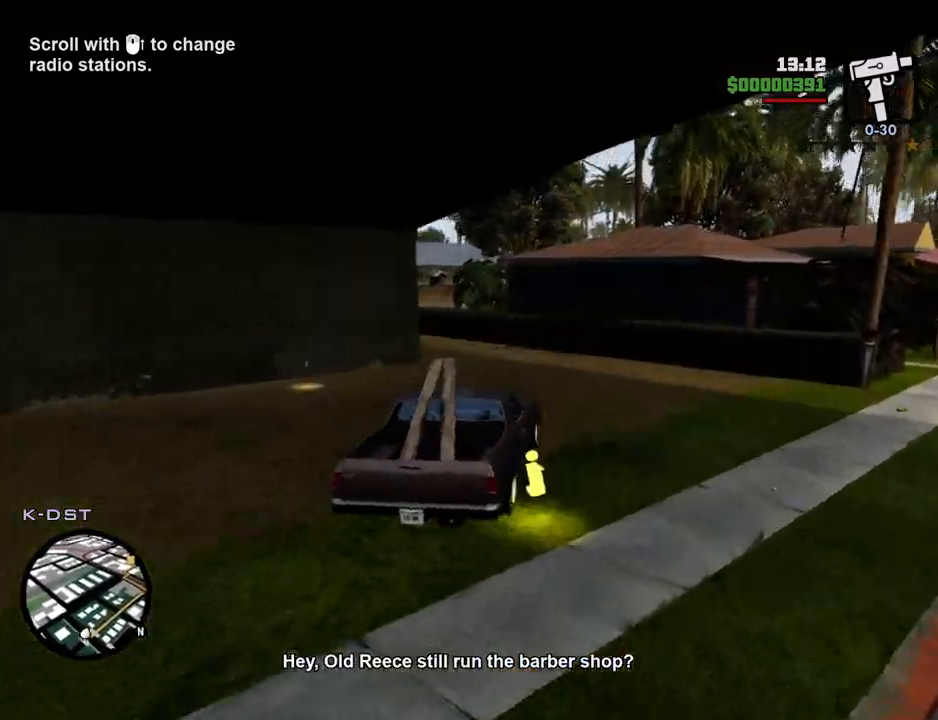
{"keys": ["a", "w"], "mouse": [], "events": []}
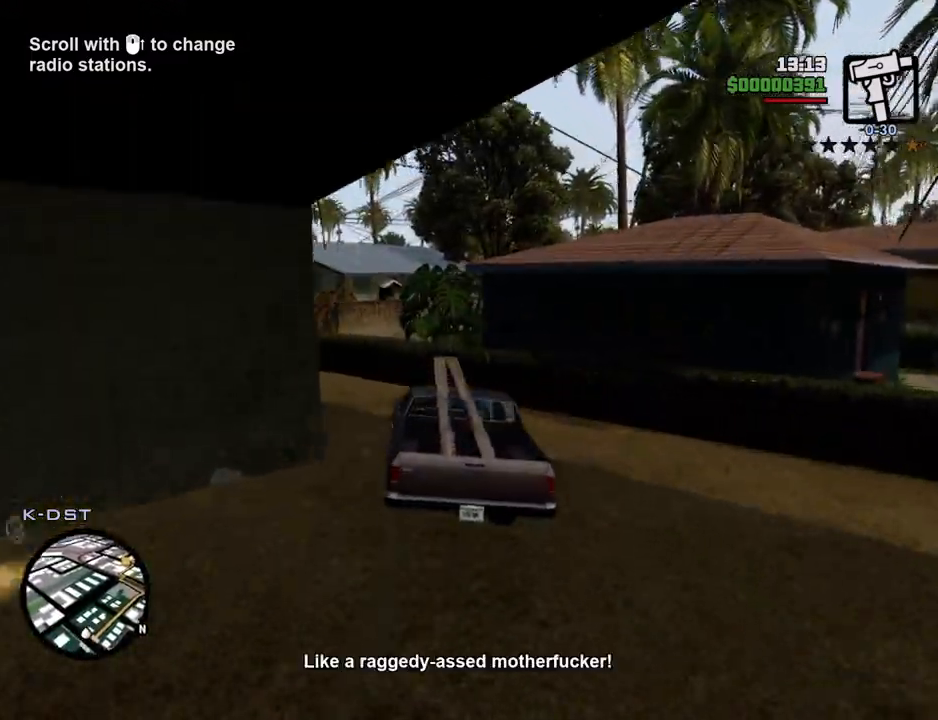
{"keys": ["w"], "mouse": [], "events": [[267, "a", "up"], [317, "d", "down"], [501, "d", "up"]]}
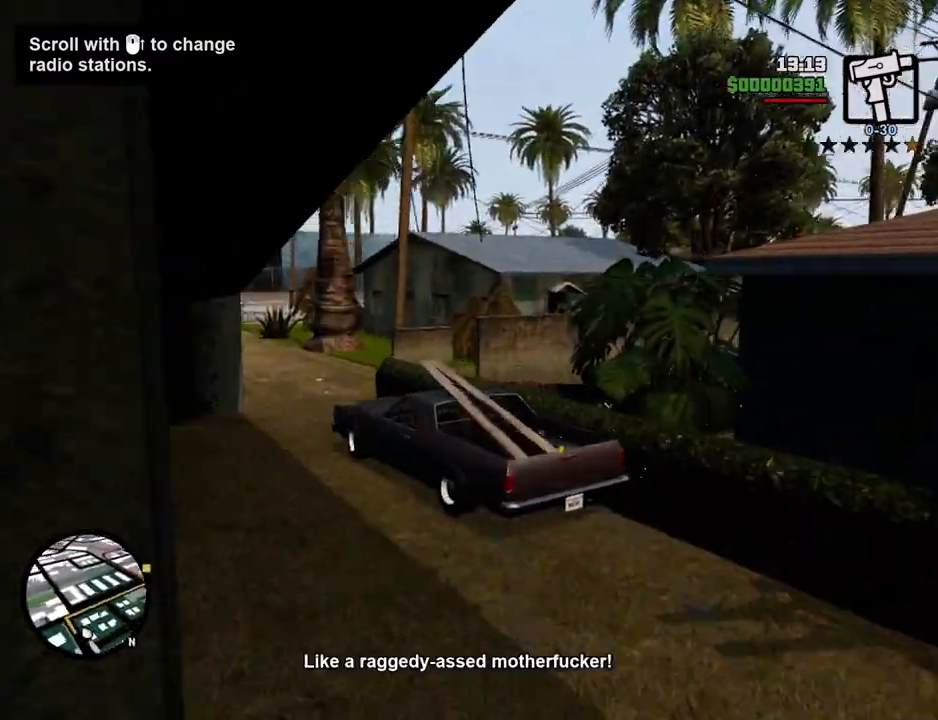
{"keys": ["d", "w"], "mouse": [], "events": [[150, "d", "down"], [234, "d", "up"], [485, "d", "down"]]}
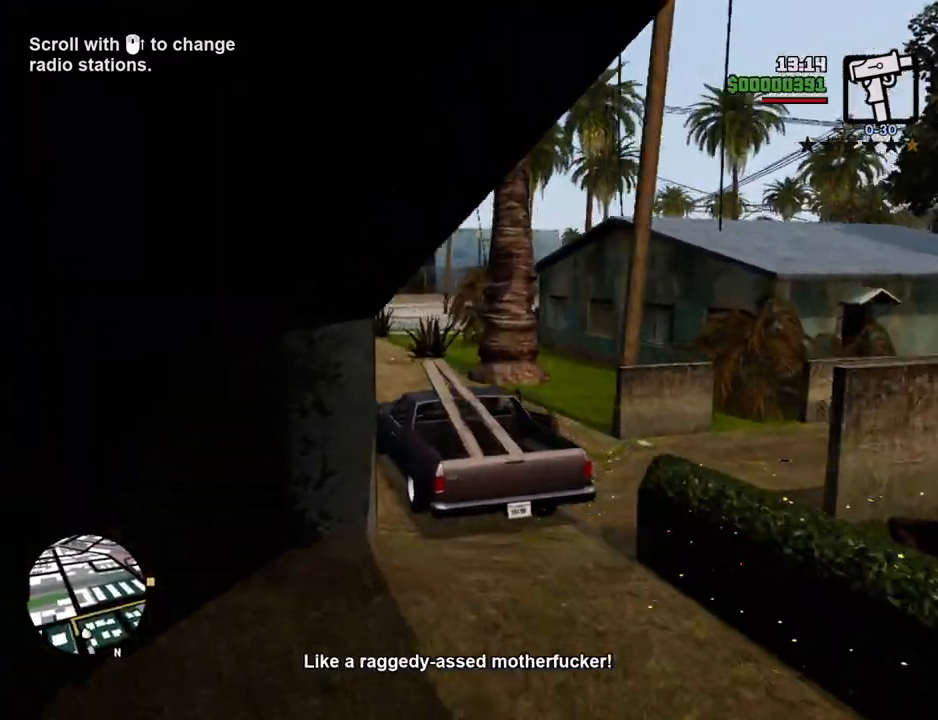
{"keys": ["w"], "mouse": [], "events": [[167, "d", "up"], [301, "d", "down"], [451, "d", "up"]]}
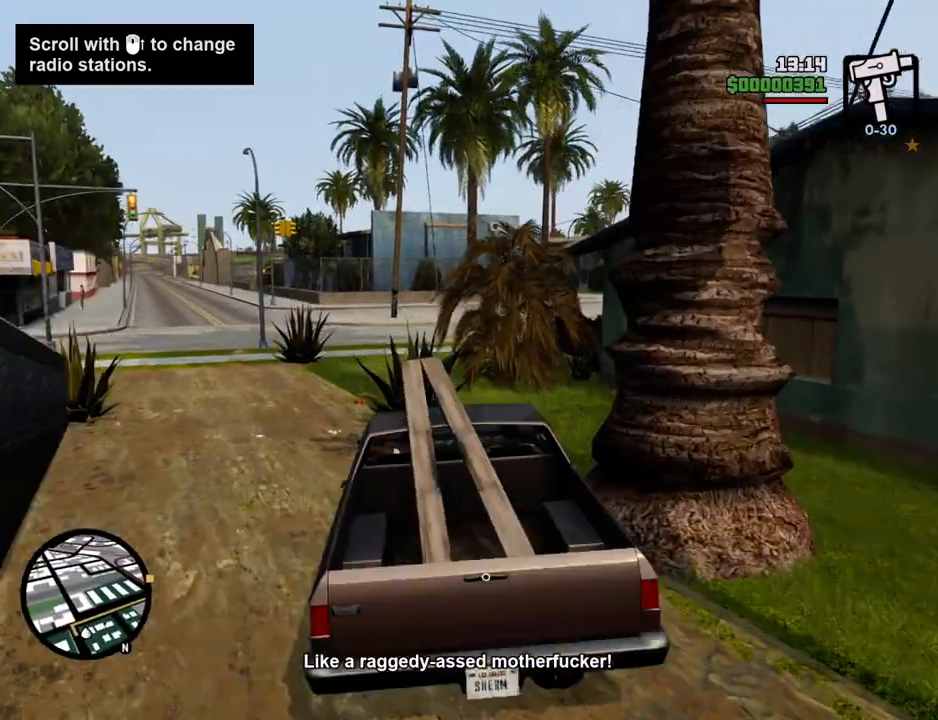
{"keys": ["d", "w"], "mouse": [], "events": [[418, "d", "down"]]}
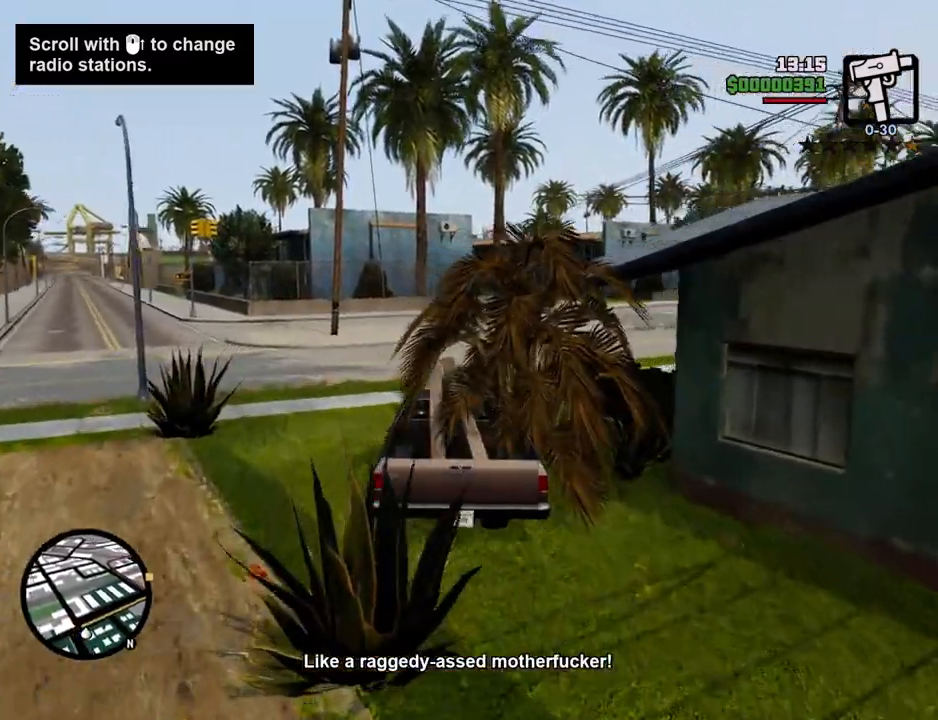
{"keys": ["d", "w"], "mouse": [], "events": []}
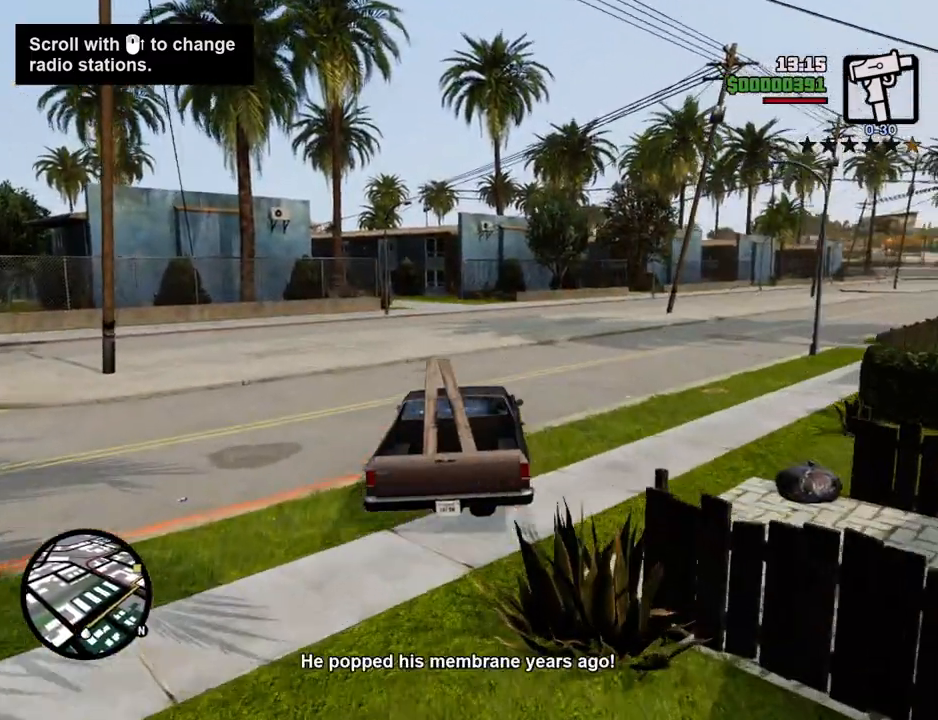
{"keys": ["d", "w"], "mouse": [], "events": []}
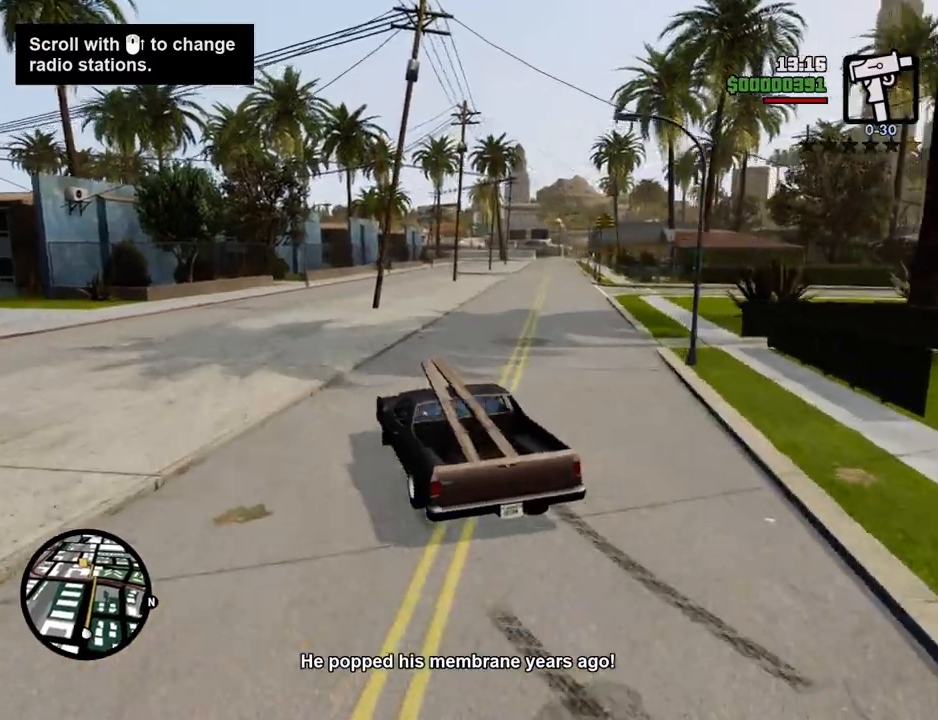
{"keys": ["d", "w"], "mouse": [], "events": [[301, "d", "up"], [451, "d", "down"]]}
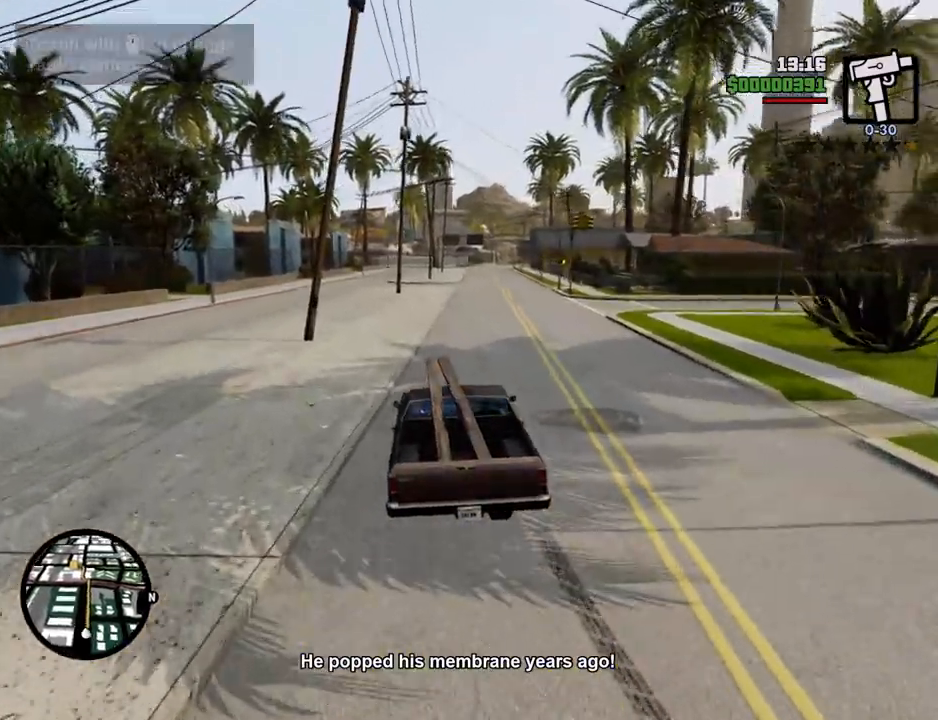
{"keys": ["w"], "mouse": [], "events": [[84, "d", "up"], [217, "6", "down"], [318, "6", "up"], [418, "6", "down"], [501, "6", "up"]]}
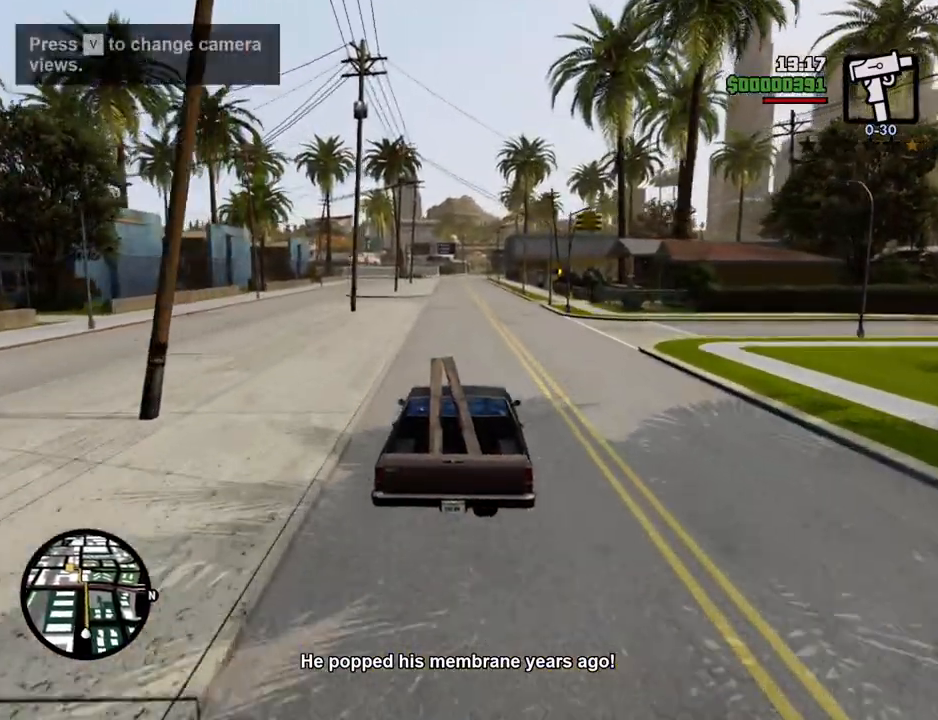
{"keys": ["6", "w"], "mouse": [], "events": [[101, "6", "down"], [234, "6", "up"], [284, "6", "down"], [435, "6", "up"], [485, "6", "down"]]}
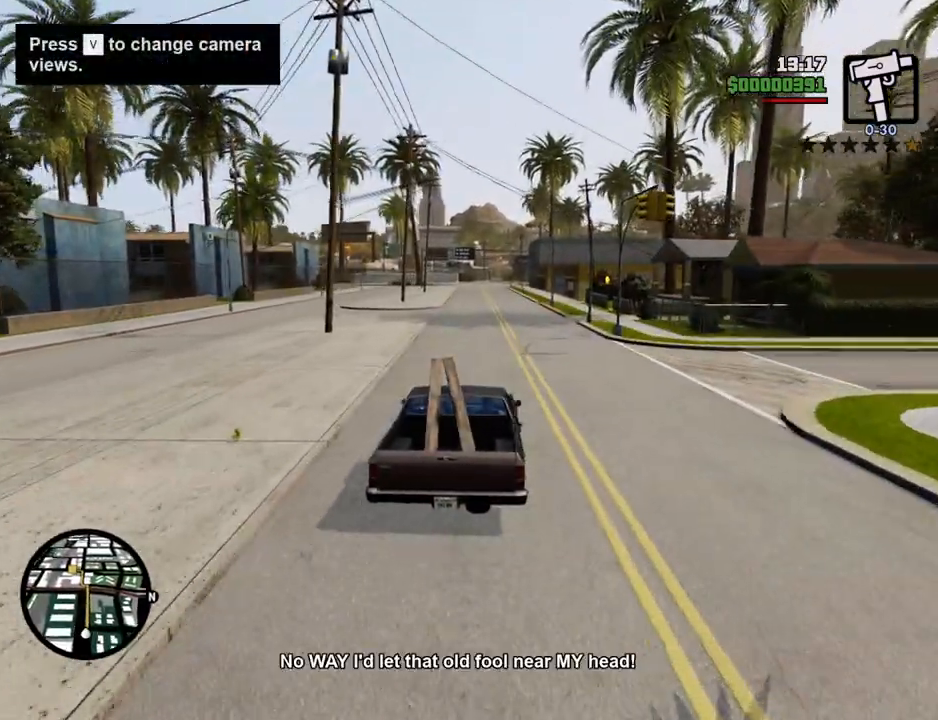
{"keys": ["w"], "mouse": [], "events": [[183, "6", "up"]]}
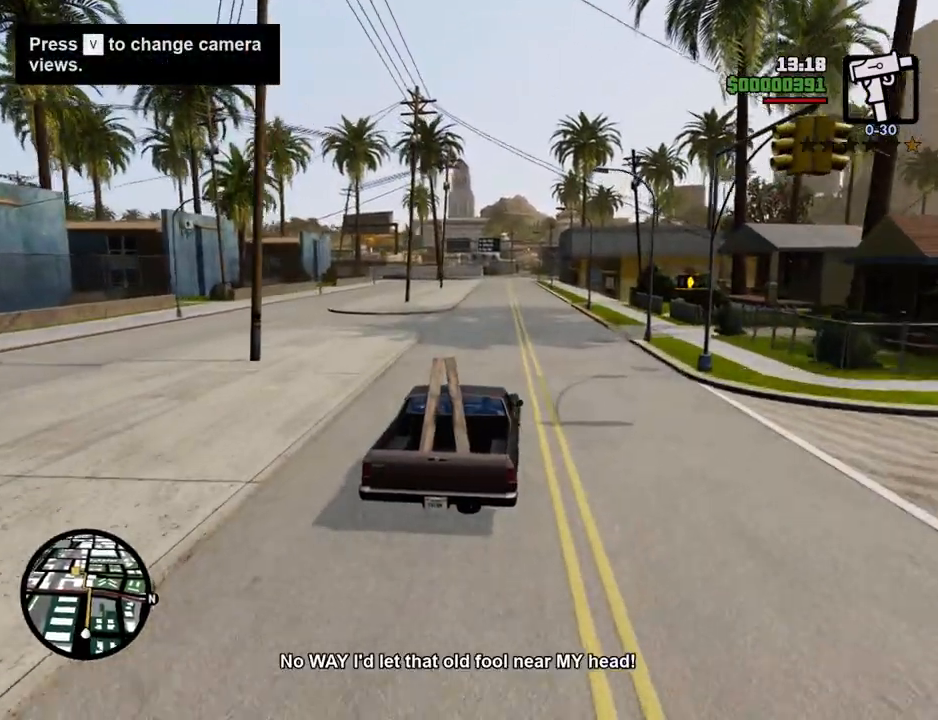
{"keys": ["w"], "mouse": [], "events": []}
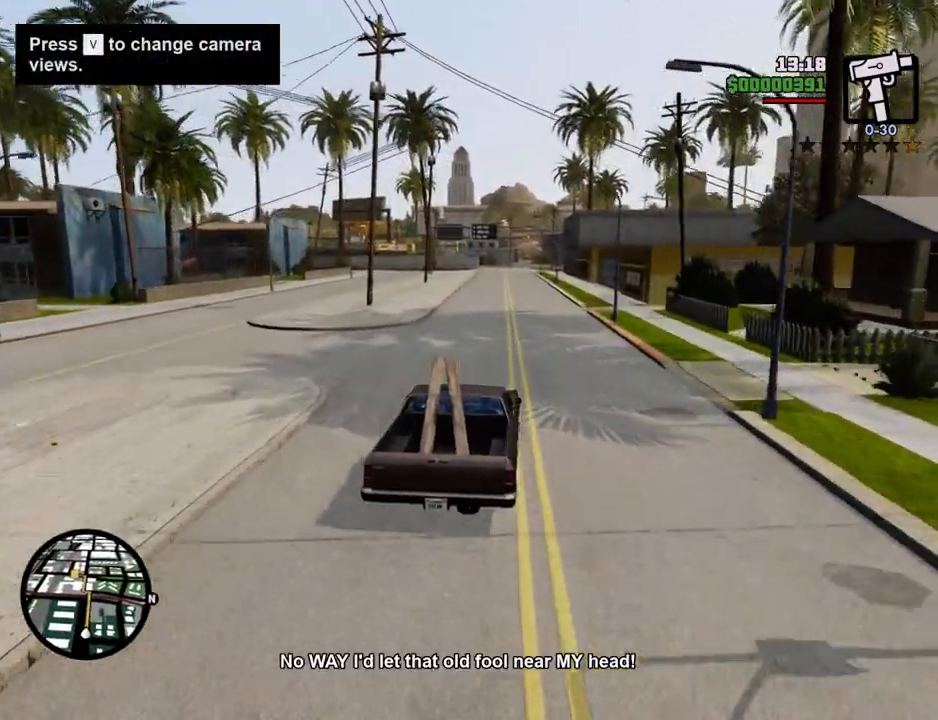
{"keys": ["w"], "mouse": [], "events": []}
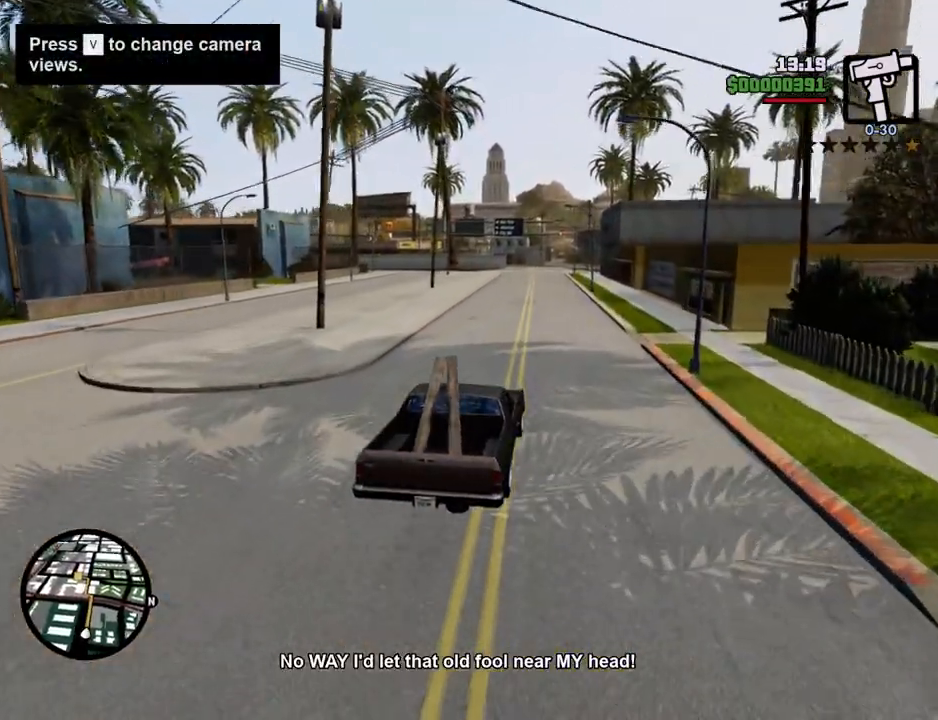
{"keys": ["w"], "mouse": [], "events": []}
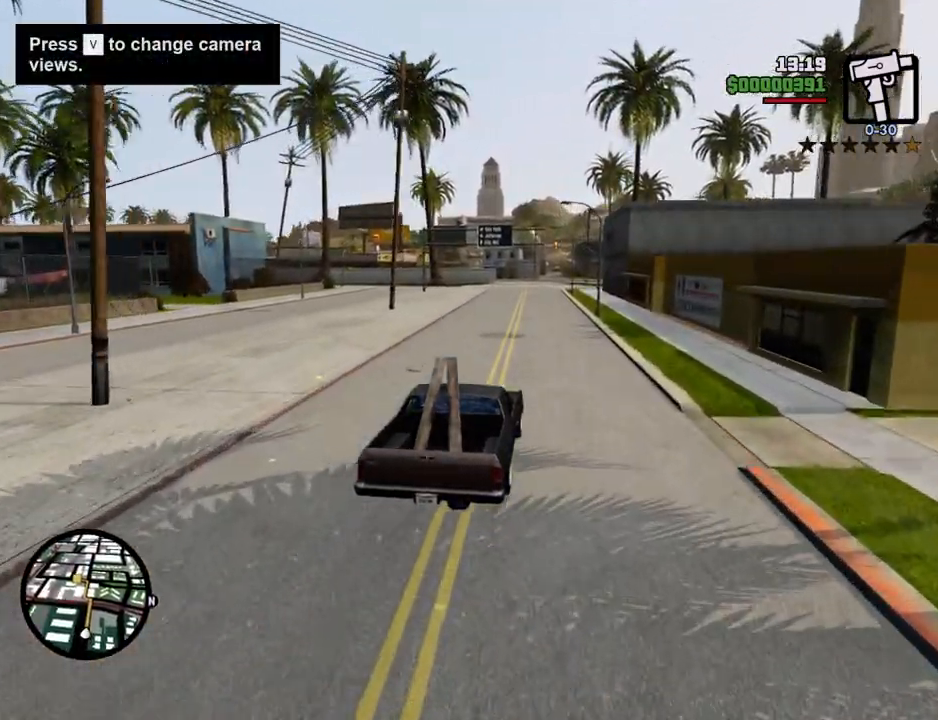
{"keys": ["6", "w"], "mouse": [], "events": [[201, "6", "down"], [335, "6", "up"], [435, "6", "down"]]}
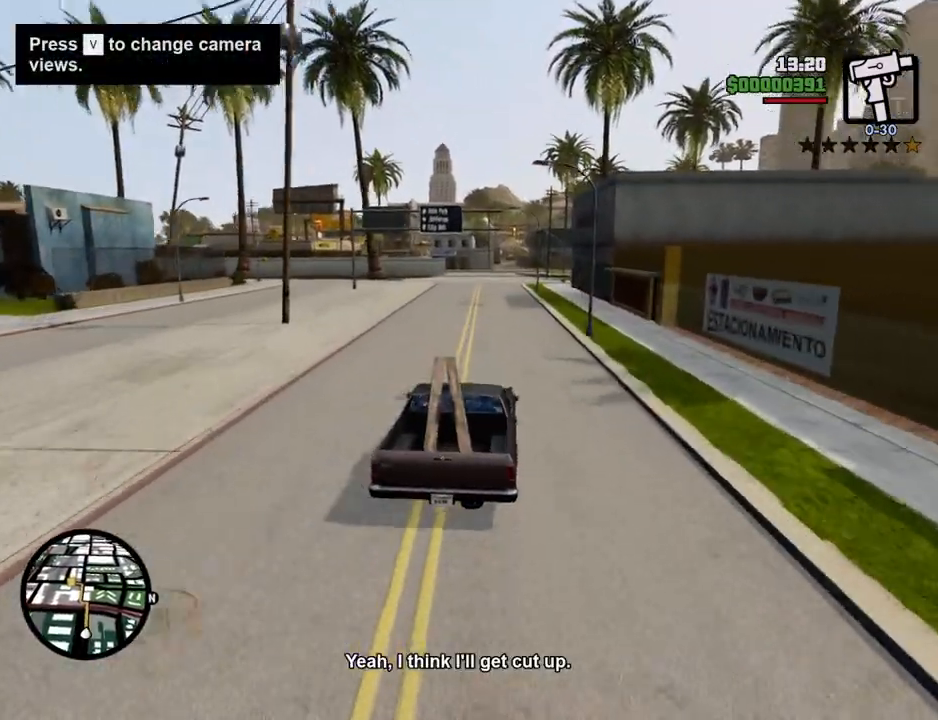
{"keys": ["w"], "mouse": [], "events": [[66, "6", "up"], [117, "6", "down"], [250, "6", "up"], [451, "d", "down"], [501, "d", "up"]]}
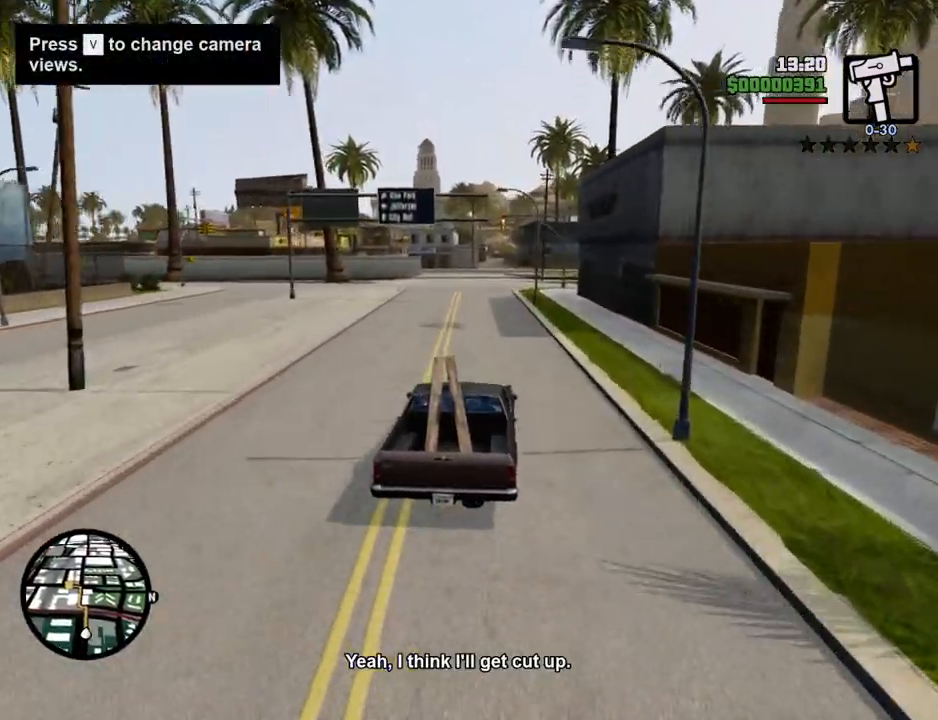
{"keys": ["w"], "mouse": [], "events": []}
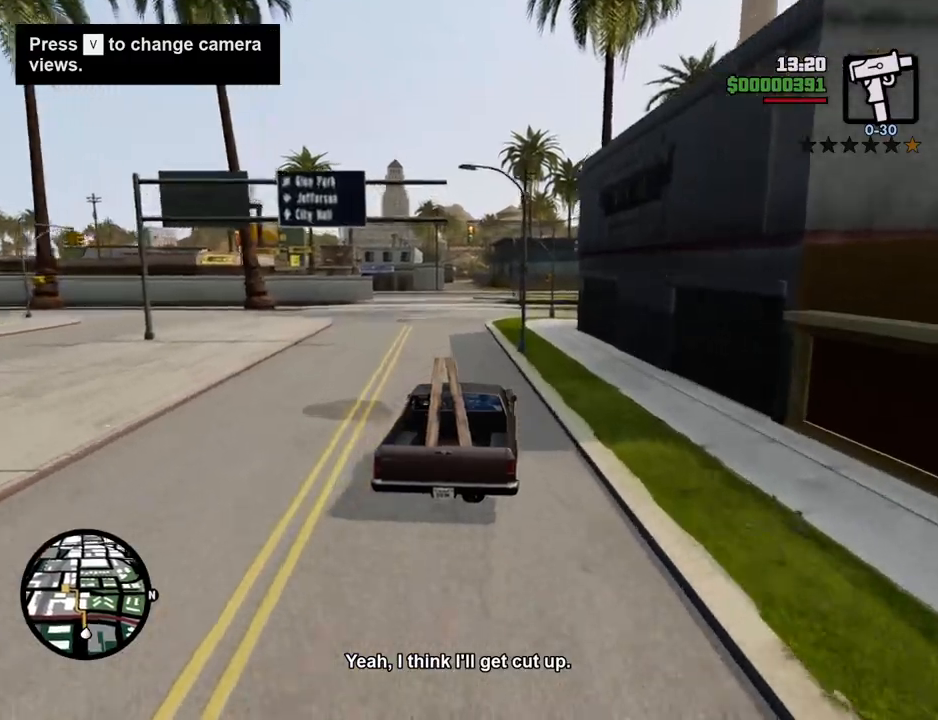
{"keys": ["w"], "mouse": [], "events": [[100, "a", "down"], [234, "a", "up"]]}
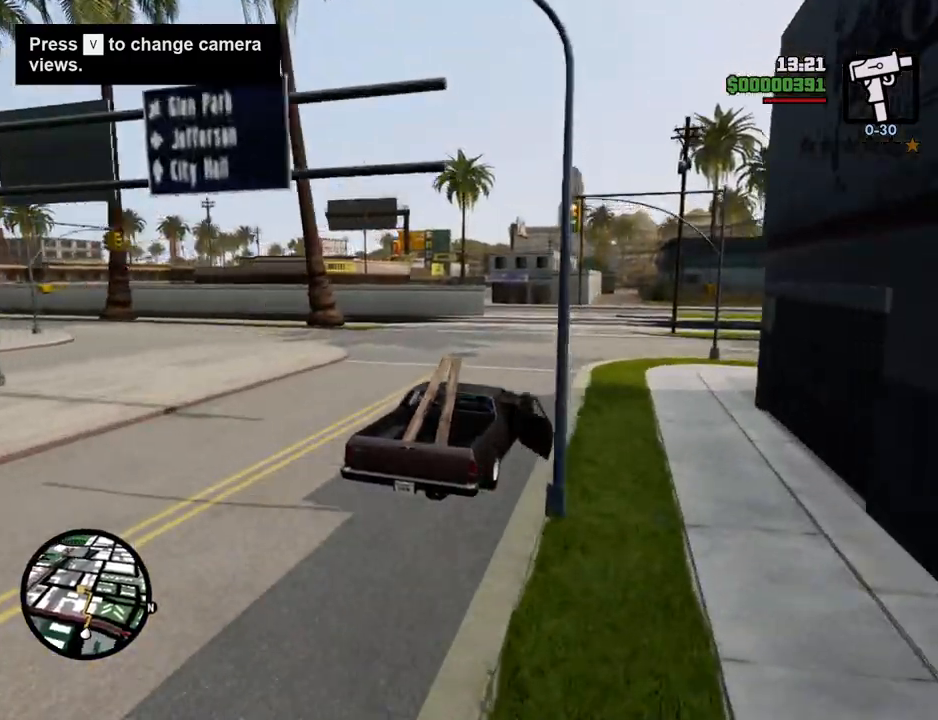
{"keys": ["w"], "mouse": [], "events": [[17, "a", "down"], [167, "a", "up"]]}
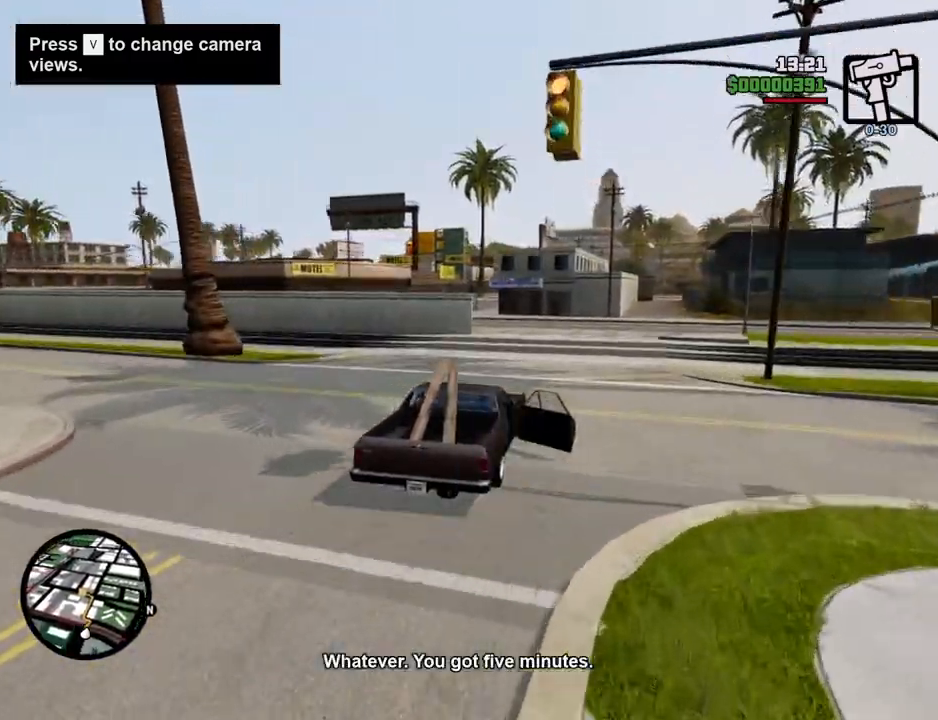
{"keys": ["a", "w"], "mouse": [], "events": [[184, "a", "down"]]}
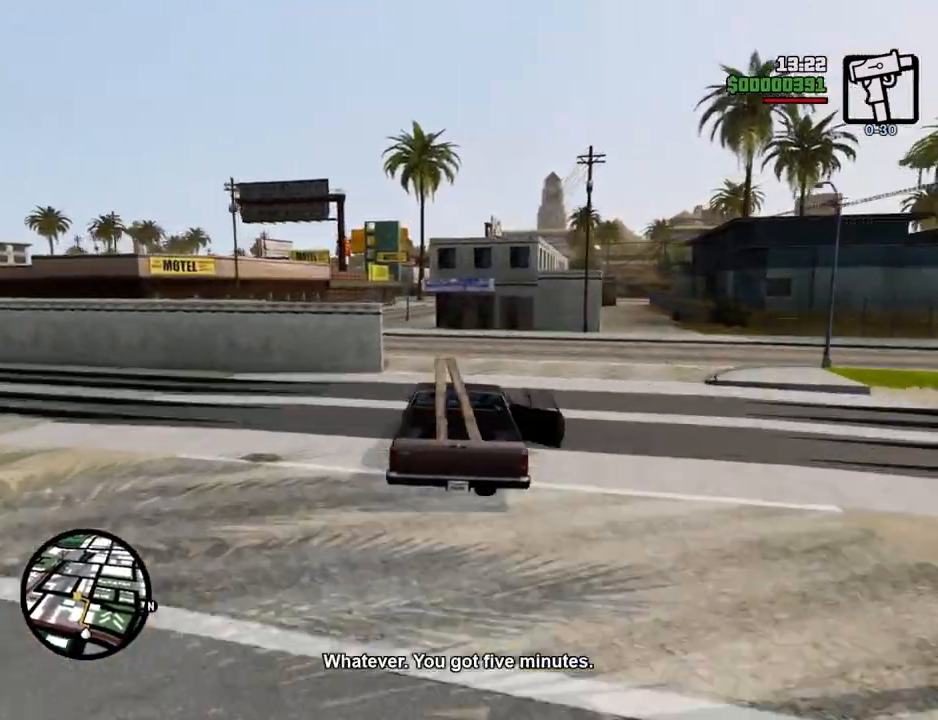
{"keys": ["w"], "mouse": [], "events": [[435, "a", "up"]]}
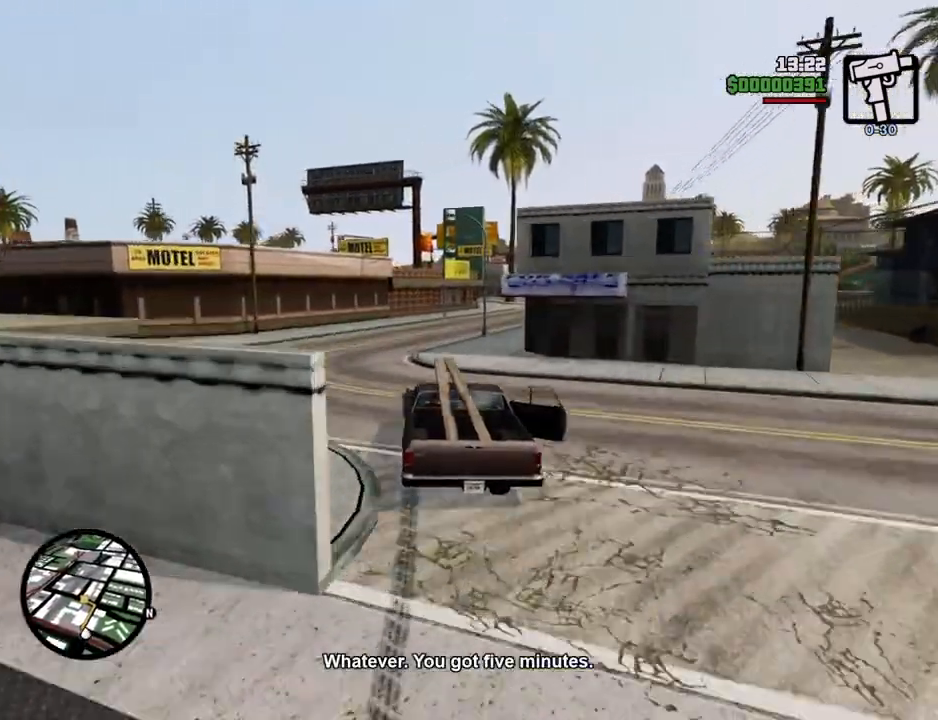
{"keys": ["w"], "mouse": [], "events": [[16, "d", "down"], [217, "d", "up"], [284, "d", "down"], [384, "d", "up"]]}
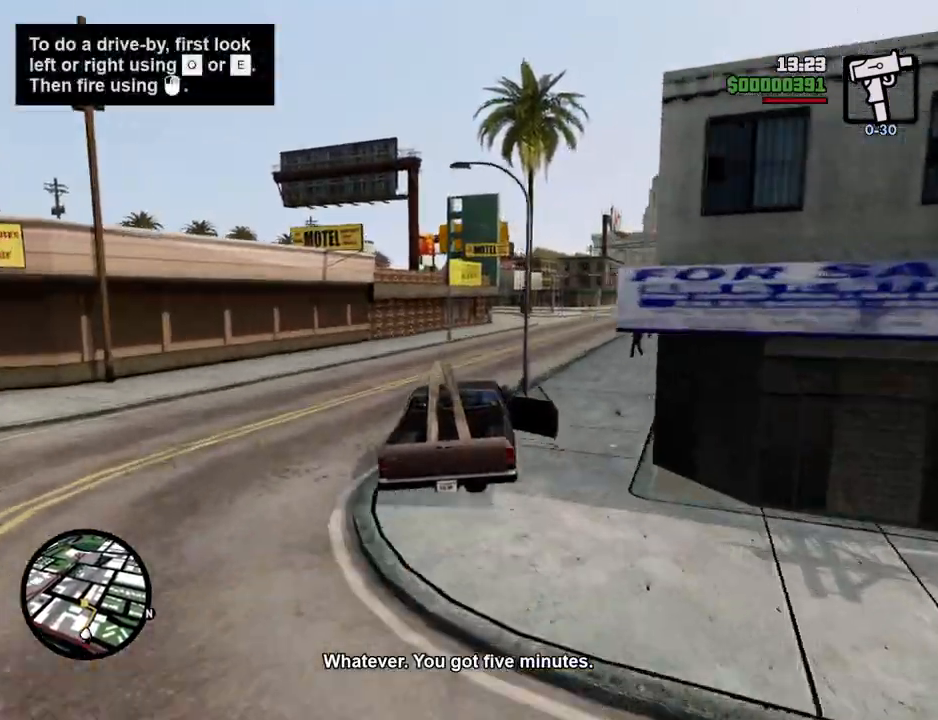
{"keys": ["w"], "mouse": [], "events": [[117, "d", "down"], [217, "d", "up"], [351, "d", "down"], [451, "d", "up"]]}
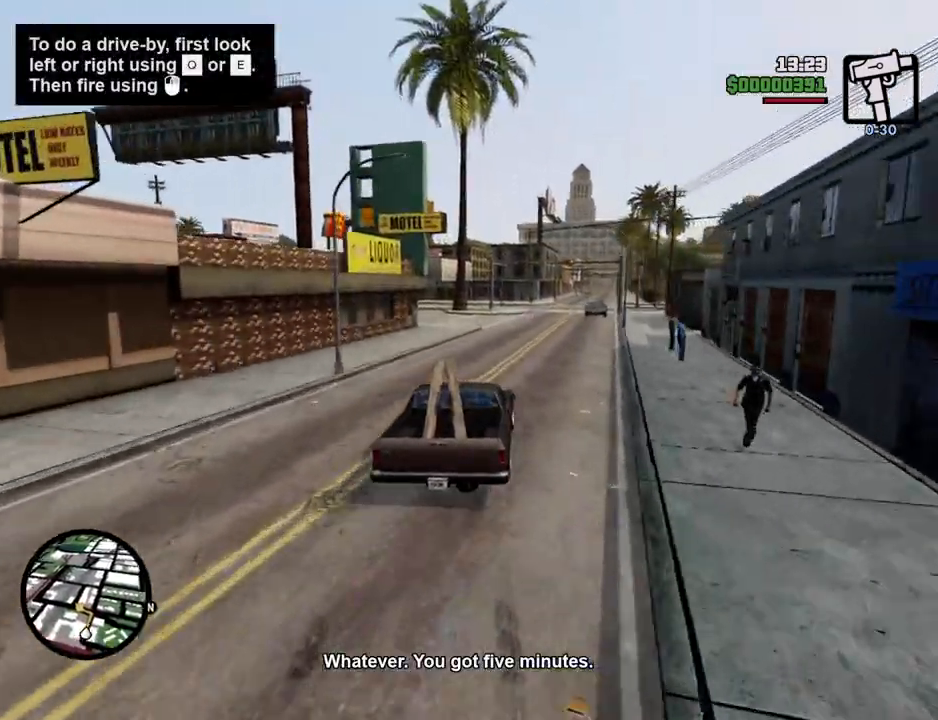
{"keys": ["a", "w"], "mouse": [], "events": [[184, "a", "down"]]}
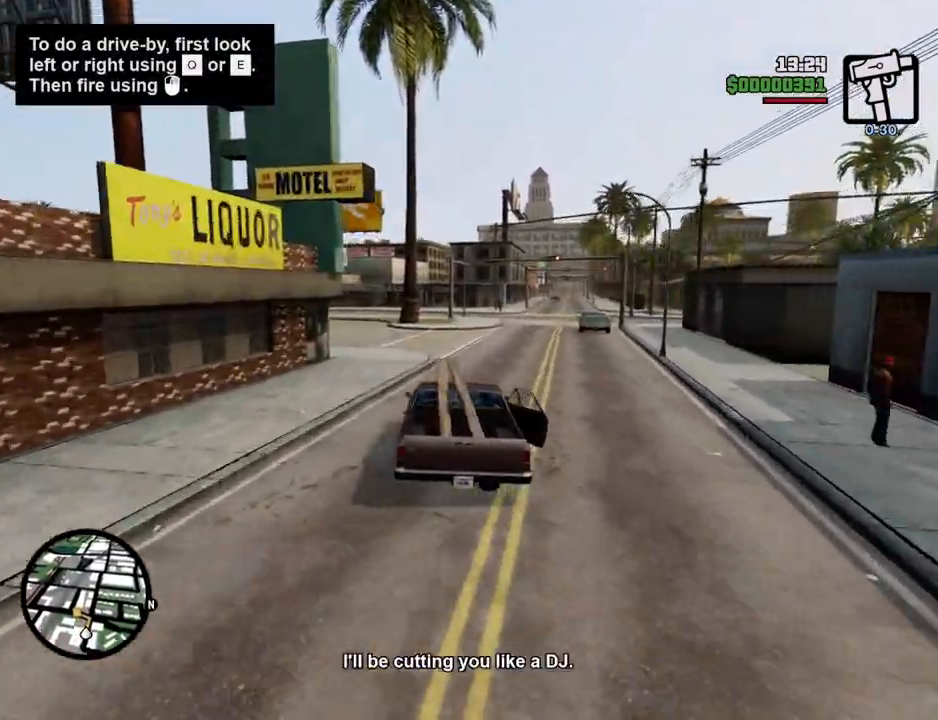
{"keys": ["a", "w"], "mouse": [], "events": [[167, "a", "up"], [301, "a", "down"]]}
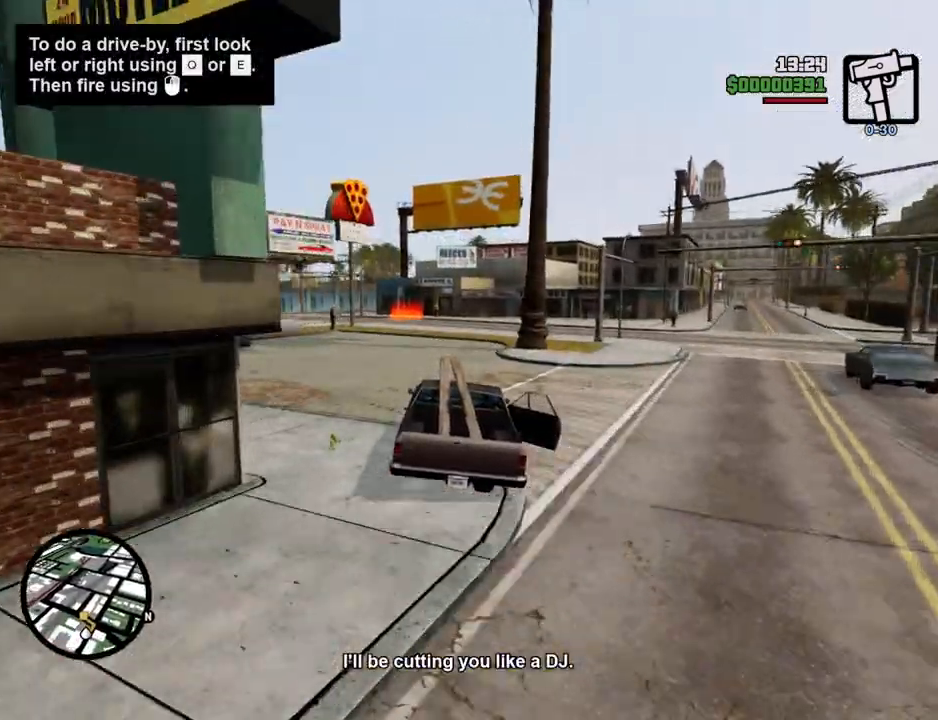
{"keys": ["w"], "mouse": [], "events": [[183, "a", "up"], [417, "d", "down"], [501, "d", "up"]]}
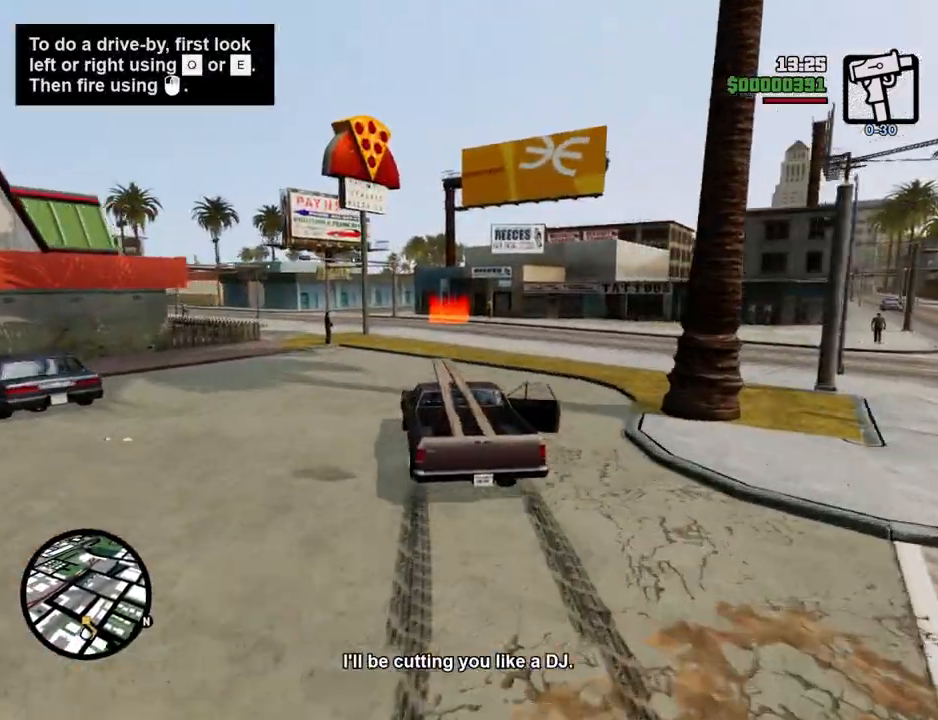
{"keys": ["d", "w"], "mouse": [], "events": [[100, "d", "down"], [200, "d", "up"], [384, "d", "down"]]}
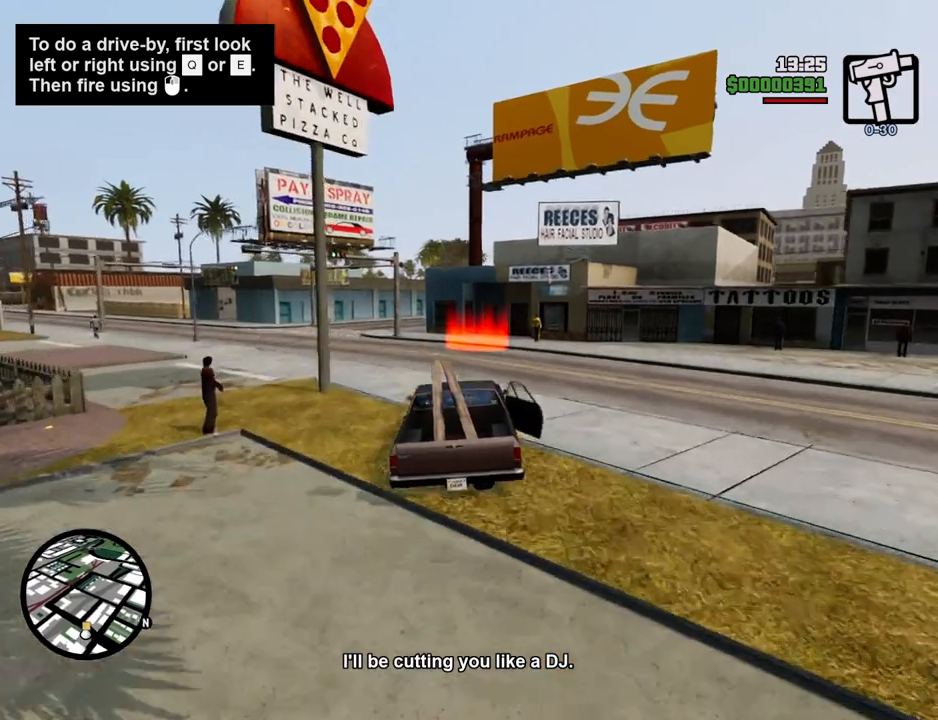
{"keys": ["d", "space"], "mouse": [], "events": [[67, "d", "up"], [167, "d", "down"], [217, "w", "up"], [301, "space", "down"]]}